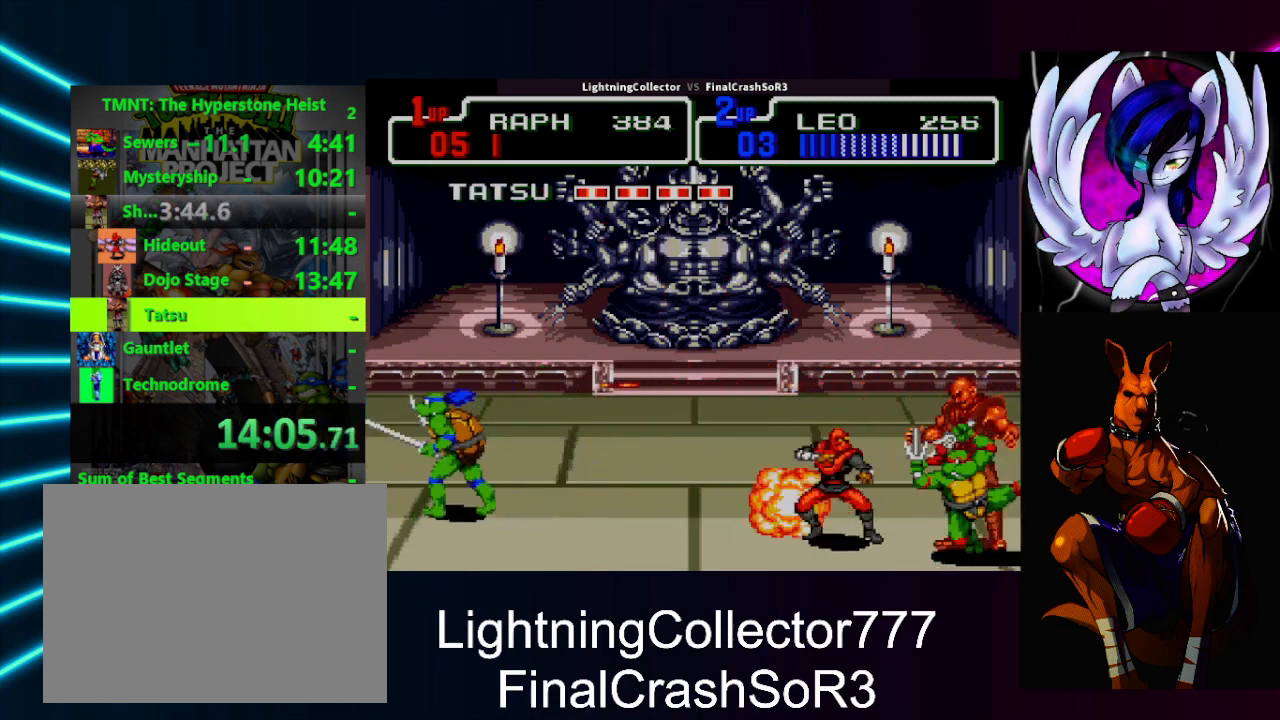
Gameplay with a controller (PlayStation layout); each line is a JSON object with the inputs held at the frame after it. "events" lists button and stick changes between this image and that frame as [ms after this image, input, new state], when the widget could be followed in between. Not read: L2 L3 R2 R3 left_stick right_stick.
{"buttons": ["DPAD_UP", "DPAD_RIGHT"], "events": [[33, "CIRCLE", "up"], [33, "TRIANGLE", "up"], [200, "DPAD_UP", "down"]]}
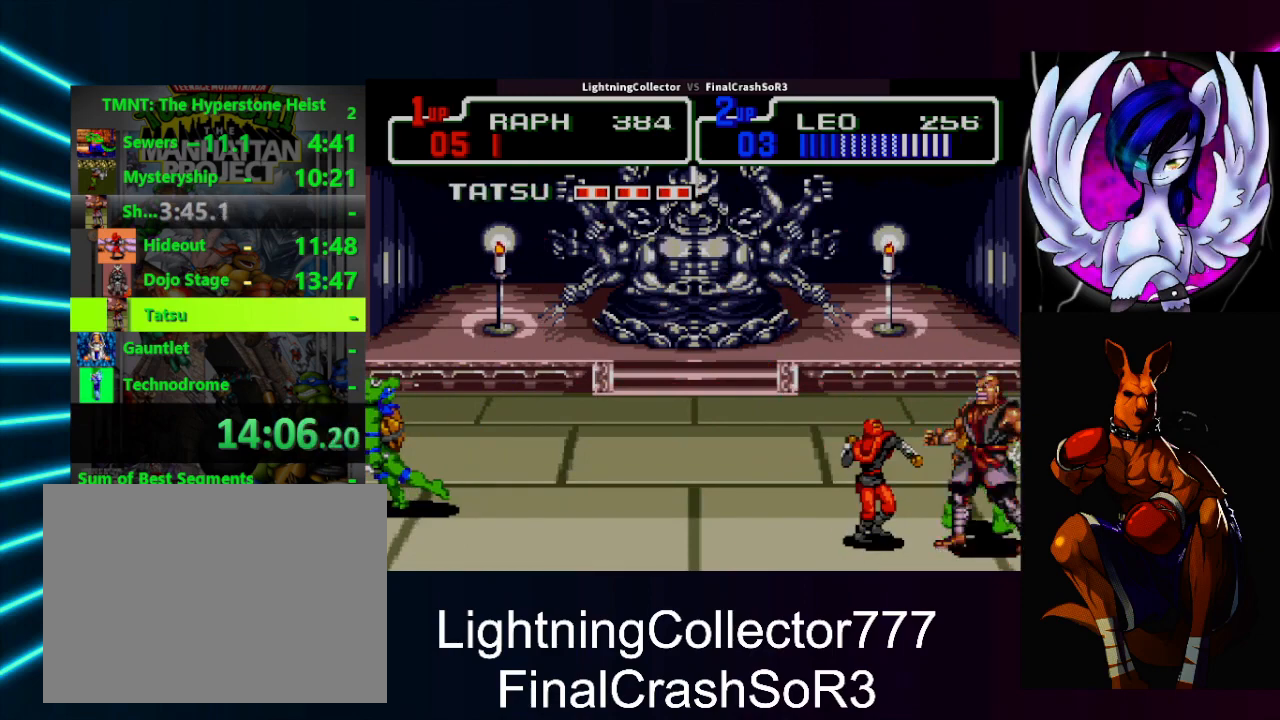
{"buttons": ["CROSS", "CIRCLE", "TRIANGLE", "DPAD_RIGHT"], "events": [[200, "DPAD_UP", "up"], [200, "SQUARE", "down"], [333, "SQUARE", "up"], [433, "CIRCLE", "down"], [433, "TRIANGLE", "down"], [500, "CROSS", "down"]]}
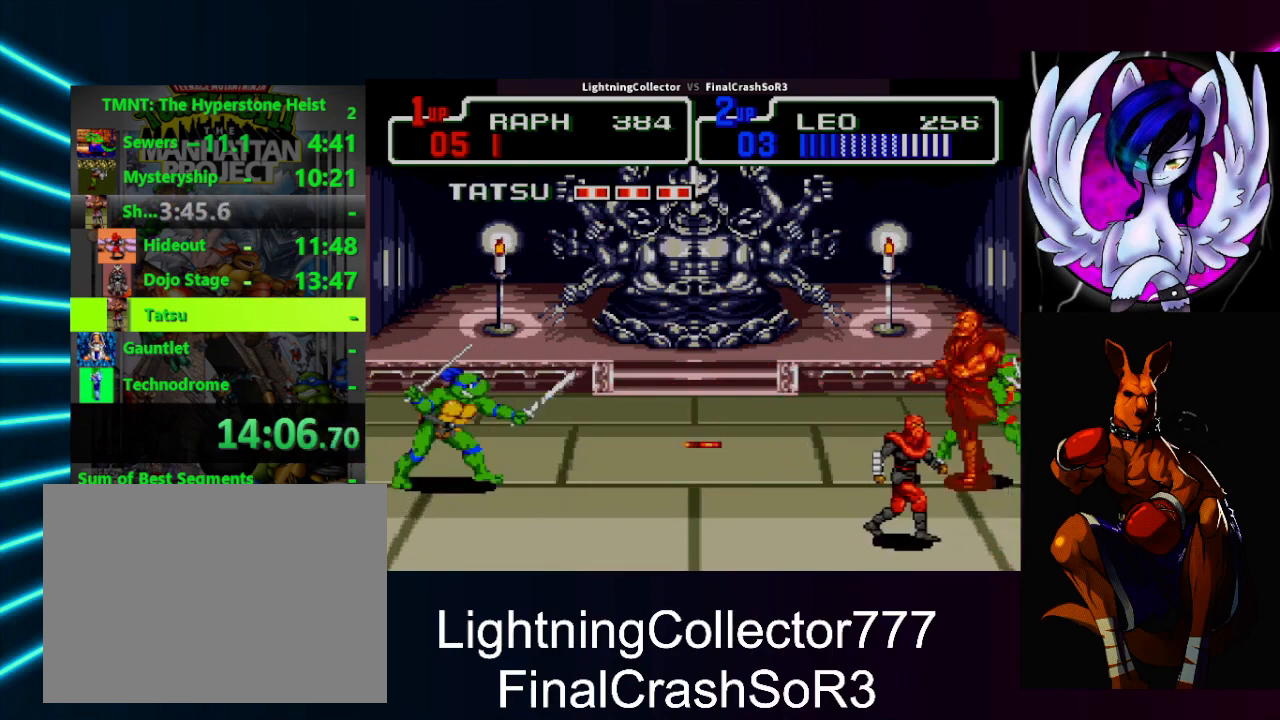
{"buttons": ["DPAD_UP", "DPAD_RIGHT"], "events": [[67, "CROSS", "up"], [100, "CIRCLE", "up"], [100, "TRIANGLE", "up"], [233, "DPAD_UP", "down"]]}
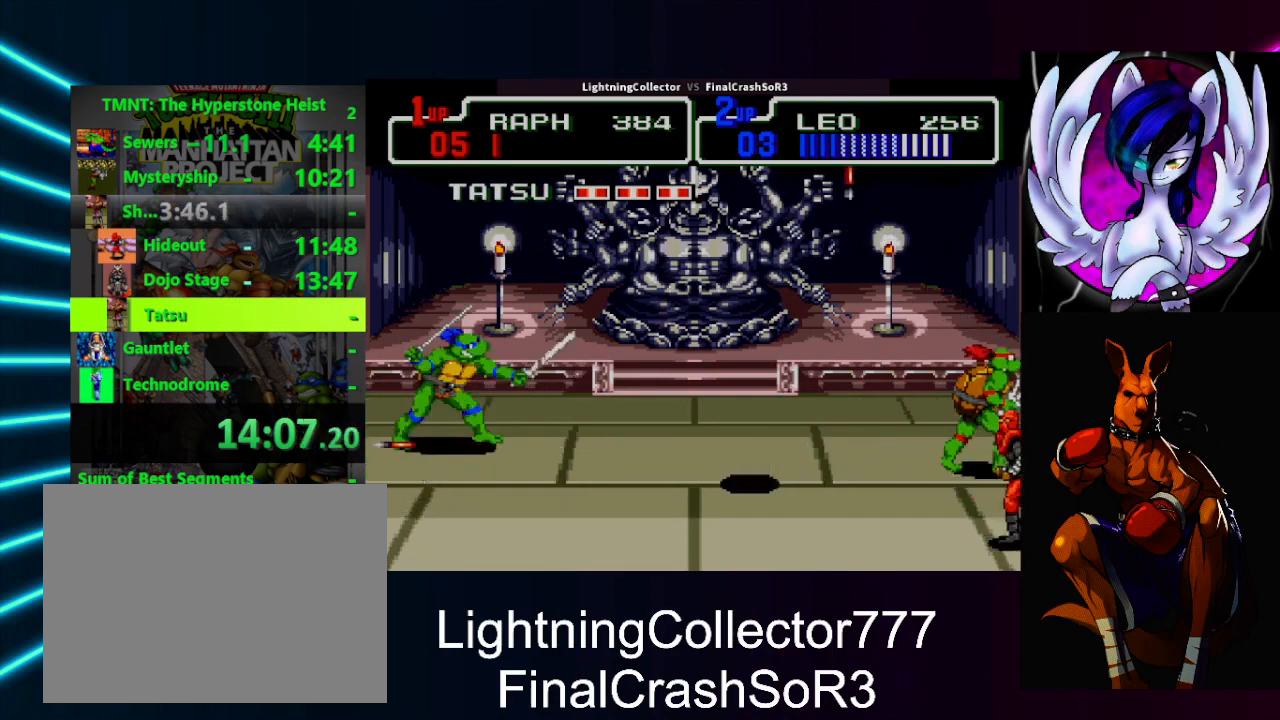
{"buttons": ["DPAD_LEFT"], "events": [[33, "DPAD_UP", "up"], [100, "DPAD_RIGHT", "up"], [200, "DPAD_DOWN", "down"], [300, "DPAD_RIGHT", "down"], [400, "DPAD_RIGHT", "up"], [500, "DPAD_DOWN", "up"], [500, "DPAD_LEFT", "down"]]}
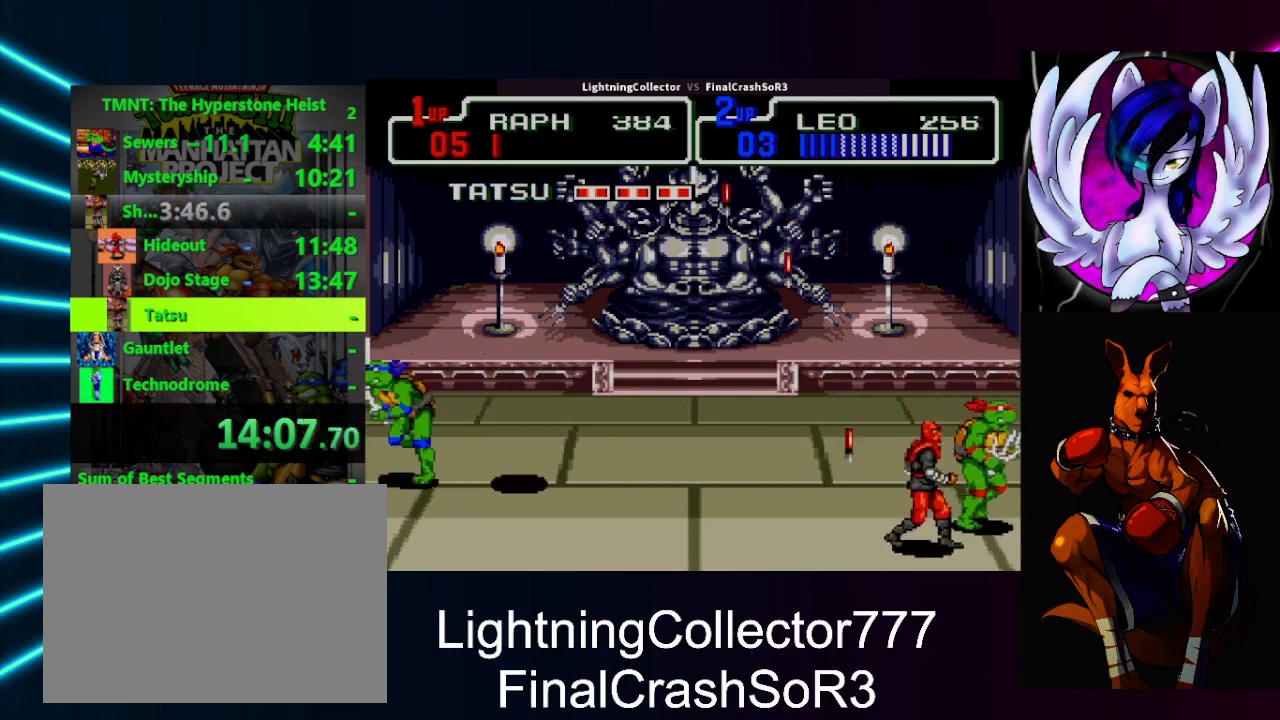
{"buttons": [], "events": [[67, "TRIANGLE", "down"], [200, "TRIANGLE", "up"], [233, "DPAD_LEFT", "up"], [300, "DPAD_DOWN", "down"], [333, "DPAD_RIGHT", "down"], [400, "DPAD_DOWN", "up"], [433, "DPAD_RIGHT", "up"]]}
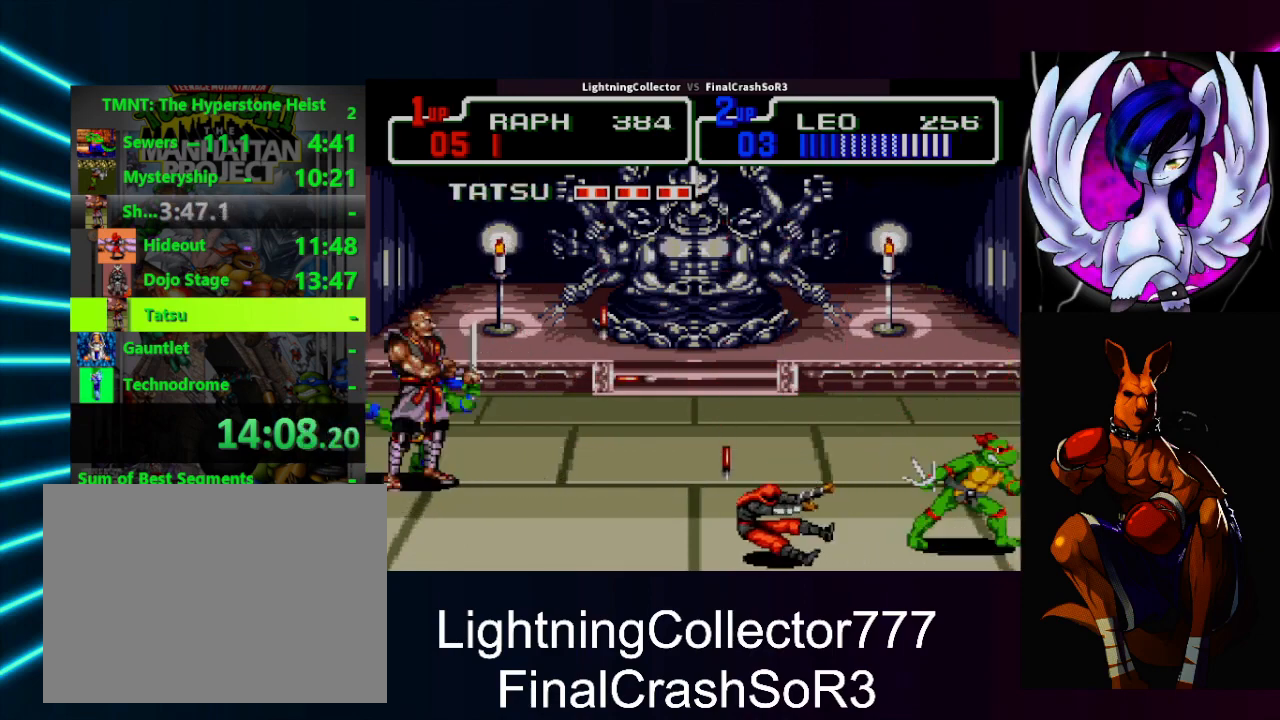
{"buttons": [], "events": [[33, "DPAD_LEFT", "down"], [167, "DPAD_LEFT", "up"], [167, "TRIANGLE", "down"], [300, "TRIANGLE", "up"]]}
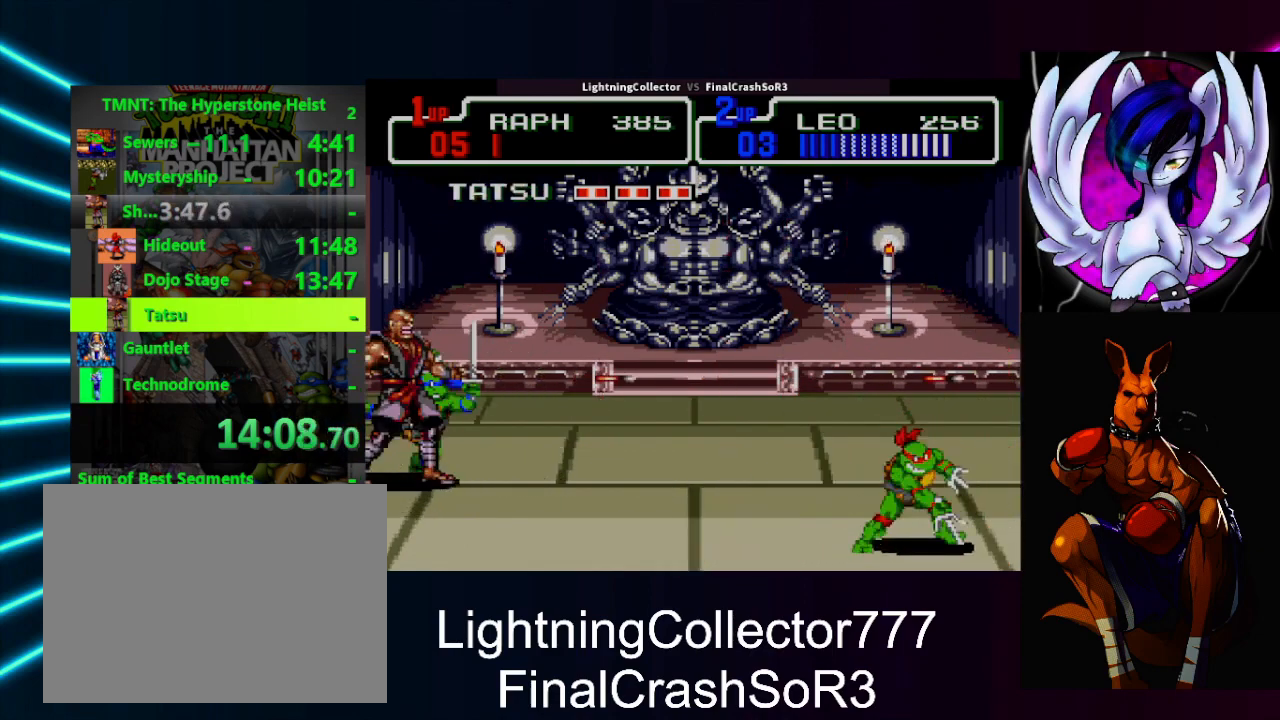
{"buttons": ["TRIANGLE"], "events": [[100, "DPAD_UP", "down"], [267, "DPAD_UP", "up"], [300, "DPAD_UP", "down"], [400, "DPAD_UP", "up"], [400, "TRIANGLE", "down"]]}
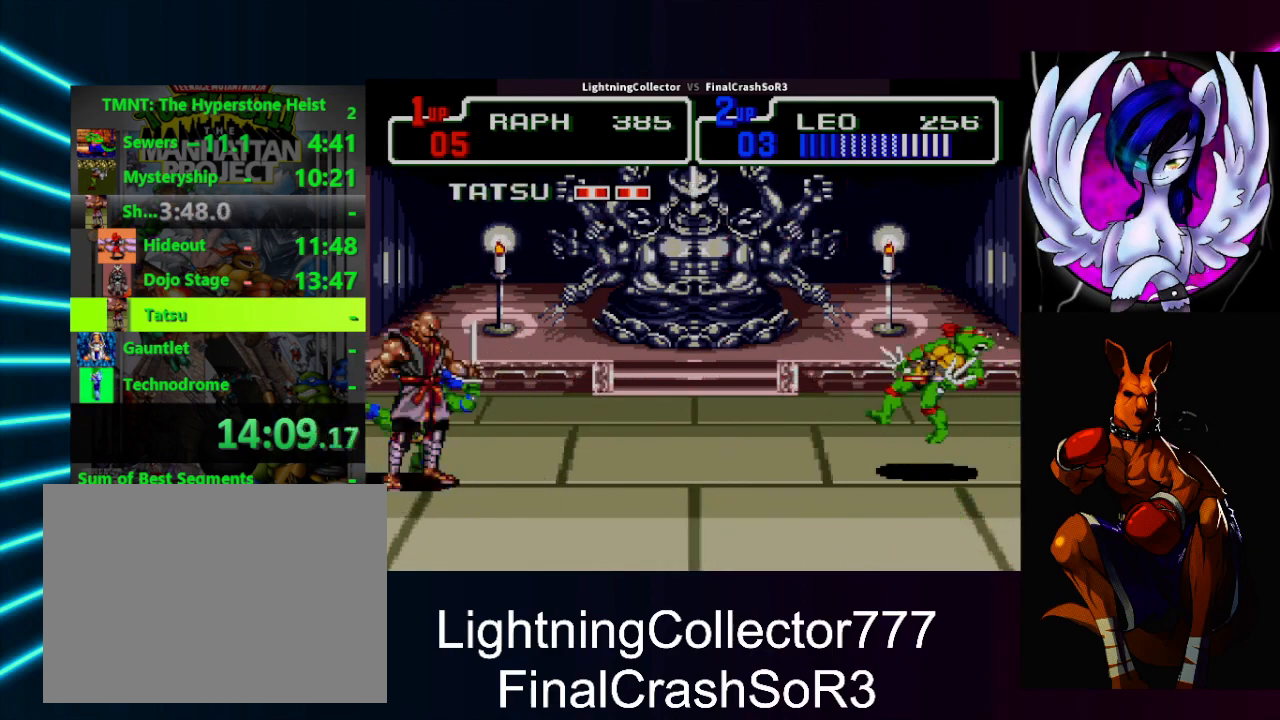
{"buttons": [], "events": [[33, "TRIANGLE", "up"]]}
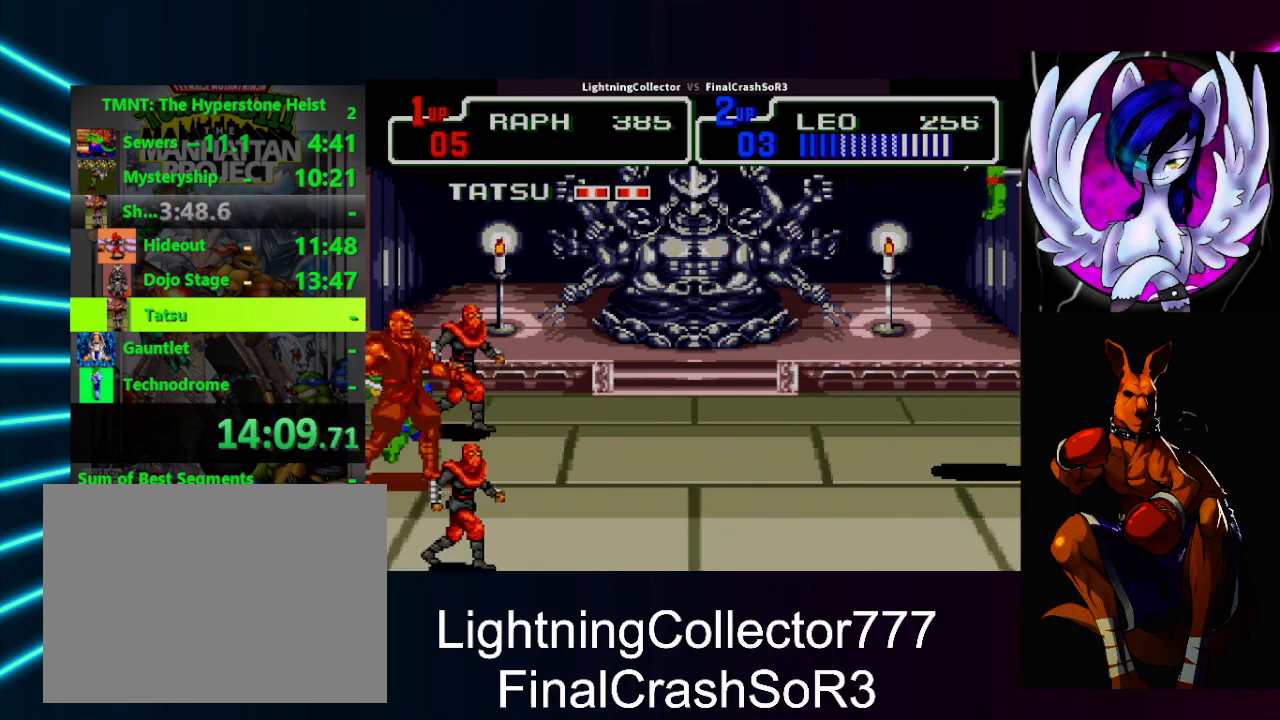
{"buttons": ["CIRCLE", "TRIANGLE"], "events": [[167, "CIRCLE", "down"], [167, "TRIANGLE", "down"], [233, "TRIANGLE", "up"], [267, "CIRCLE", "up"], [333, "CIRCLE", "down"], [333, "TRIANGLE", "down"], [400, "CIRCLE", "up"], [400, "TRIANGLE", "up"], [467, "CIRCLE", "down"], [500, "TRIANGLE", "down"]]}
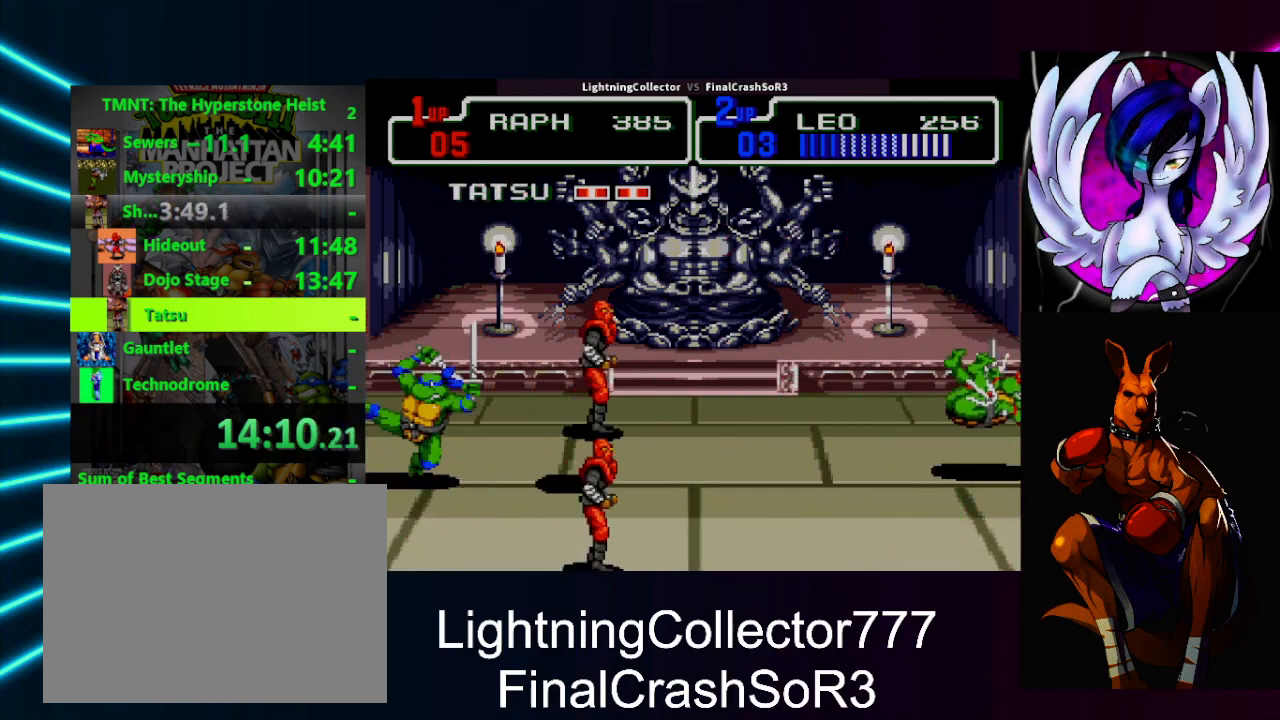
{"buttons": ["CIRCLE"], "events": [[67, "TRIANGLE", "up"], [100, "CIRCLE", "up"], [133, "CIRCLE", "down"], [167, "TRIANGLE", "down"], [233, "CIRCLE", "up"], [233, "TRIANGLE", "up"], [267, "CIRCLE", "down"], [300, "TRIANGLE", "down"], [367, "CIRCLE", "up"], [367, "TRIANGLE", "up"], [433, "CIRCLE", "down"], [433, "TRIANGLE", "down"], [500, "TRIANGLE", "up"]]}
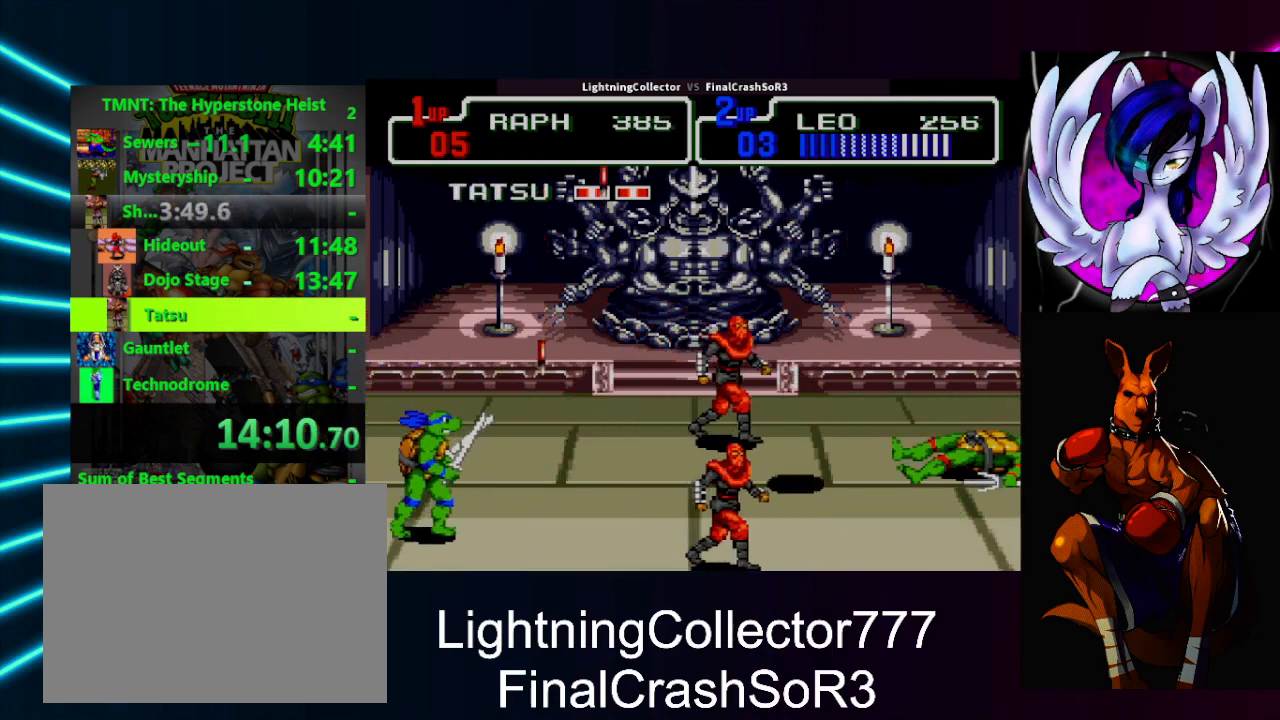
{"buttons": ["CIRCLE"], "events": [[33, "CIRCLE", "up"], [67, "CIRCLE", "down"], [67, "TRIANGLE", "down"], [133, "CIRCLE", "up"], [133, "TRIANGLE", "up"], [233, "CIRCLE", "down"], [233, "TRIANGLE", "down"], [300, "CIRCLE", "up"], [300, "TRIANGLE", "up"], [400, "CIRCLE", "down"], [400, "TRIANGLE", "down"], [433, "TRIANGLE", "up"], [467, "CIRCLE", "up"], [500, "CIRCLE", "down"]]}
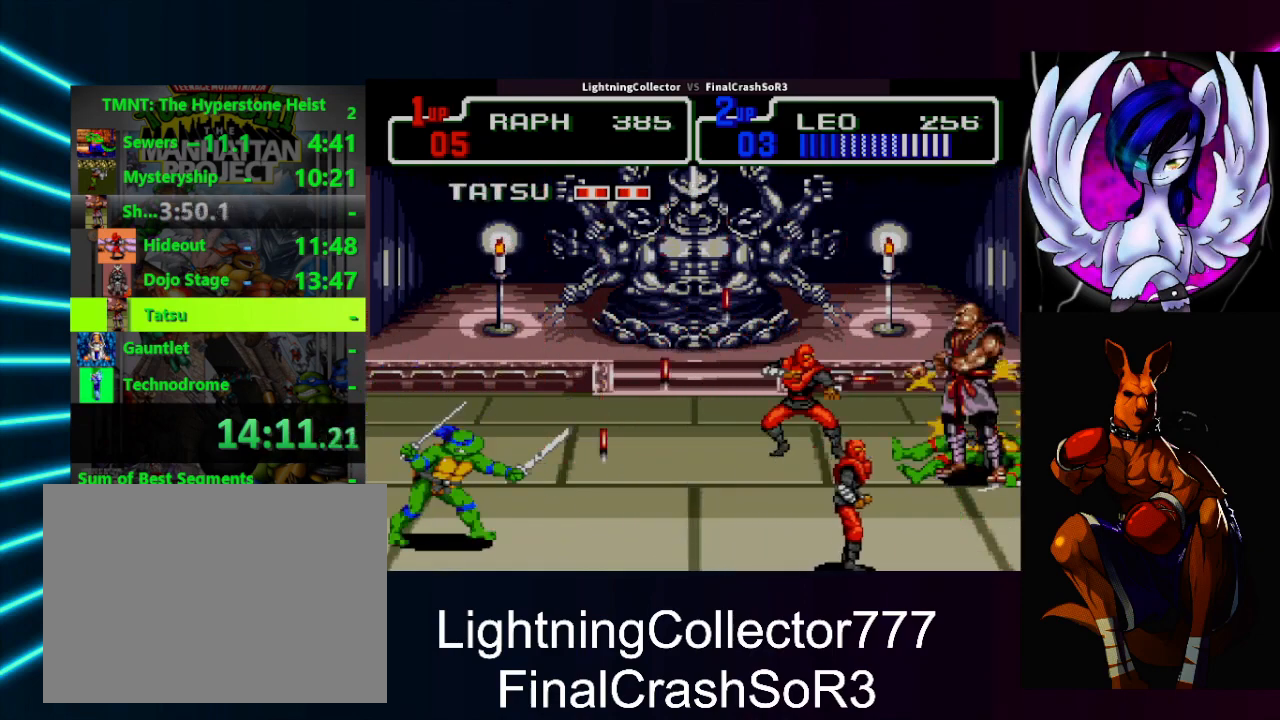
{"buttons": ["CIRCLE", "DPAD_RIGHT"], "events": [[33, "TRIANGLE", "down"], [67, "TRIANGLE", "up"], [100, "CIRCLE", "up"], [167, "CIRCLE", "down"], [167, "TRIANGLE", "down"], [200, "TRIANGLE", "up"], [233, "CIRCLE", "up"], [300, "CIRCLE", "down"], [300, "TRIANGLE", "down"], [367, "CIRCLE", "up"], [367, "DPAD_RIGHT", "down"], [367, "TRIANGLE", "up"], [467, "CIRCLE", "down"], [467, "TRIANGLE", "down"], [500, "TRIANGLE", "up"]]}
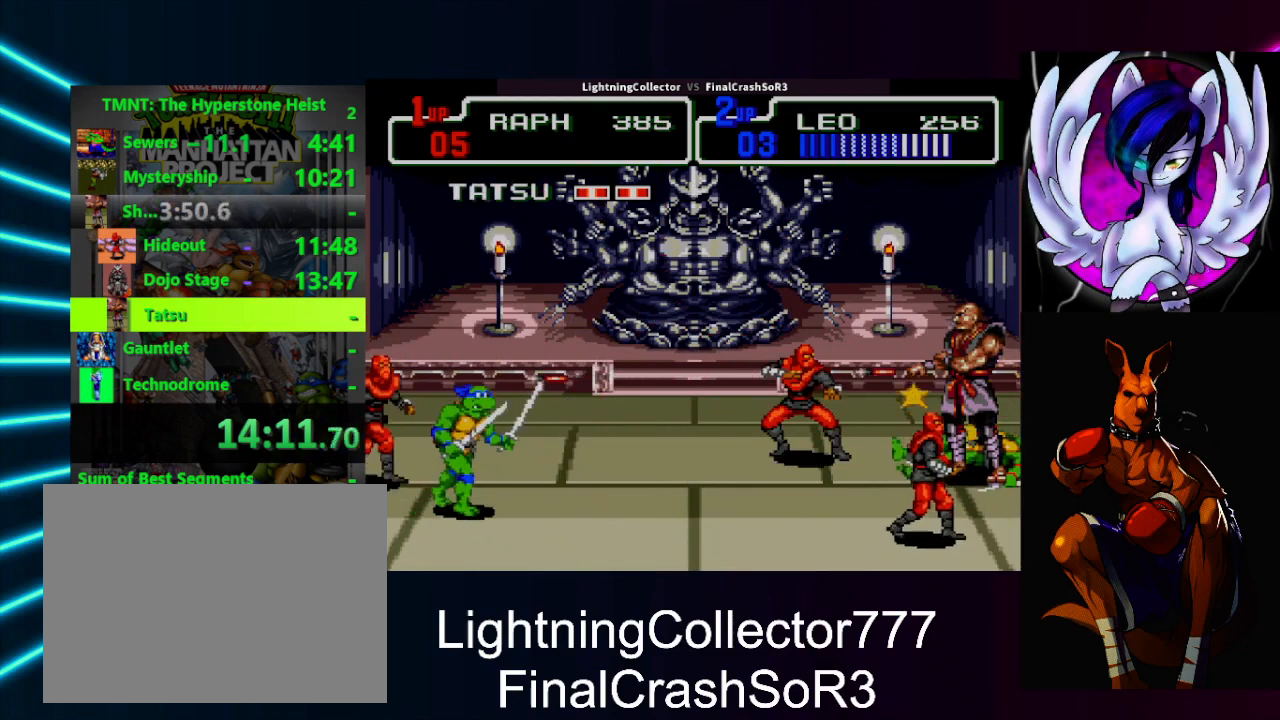
{"buttons": ["DPAD_RIGHT"], "events": [[33, "CIRCLE", "up"], [100, "CIRCLE", "down"], [133, "TRIANGLE", "down"], [167, "TRIANGLE", "up"], [200, "CIRCLE", "up"], [267, "CIRCLE", "down"], [267, "TRIANGLE", "down"], [300, "TRIANGLE", "up"], [333, "CIRCLE", "up"], [400, "CIRCLE", "down"], [400, "TRIANGLE", "down"], [467, "CIRCLE", "up"], [467, "TRIANGLE", "up"]]}
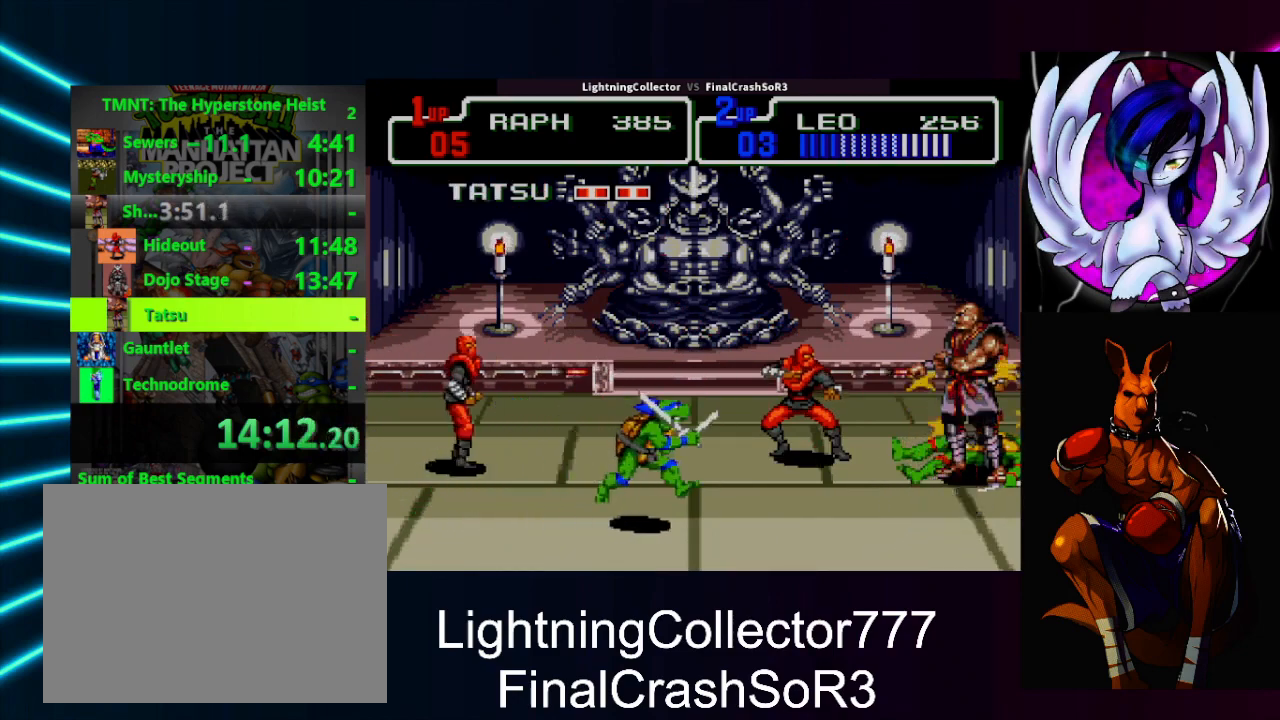
{"buttons": ["CIRCLE", "TRIANGLE", "DPAD_RIGHT"], "events": [[33, "CIRCLE", "down"], [67, "TRIANGLE", "down"], [100, "CIRCLE", "up"], [100, "TRIANGLE", "up"], [167, "CIRCLE", "down"], [167, "TRIANGLE", "down"], [233, "TRIANGLE", "up"], [267, "CIRCLE", "up"], [333, "CIRCLE", "down"], [333, "TRIANGLE", "down"], [400, "TRIANGLE", "up"], [433, "CIRCLE", "up"], [467, "CIRCLE", "down"], [467, "TRIANGLE", "down"]]}
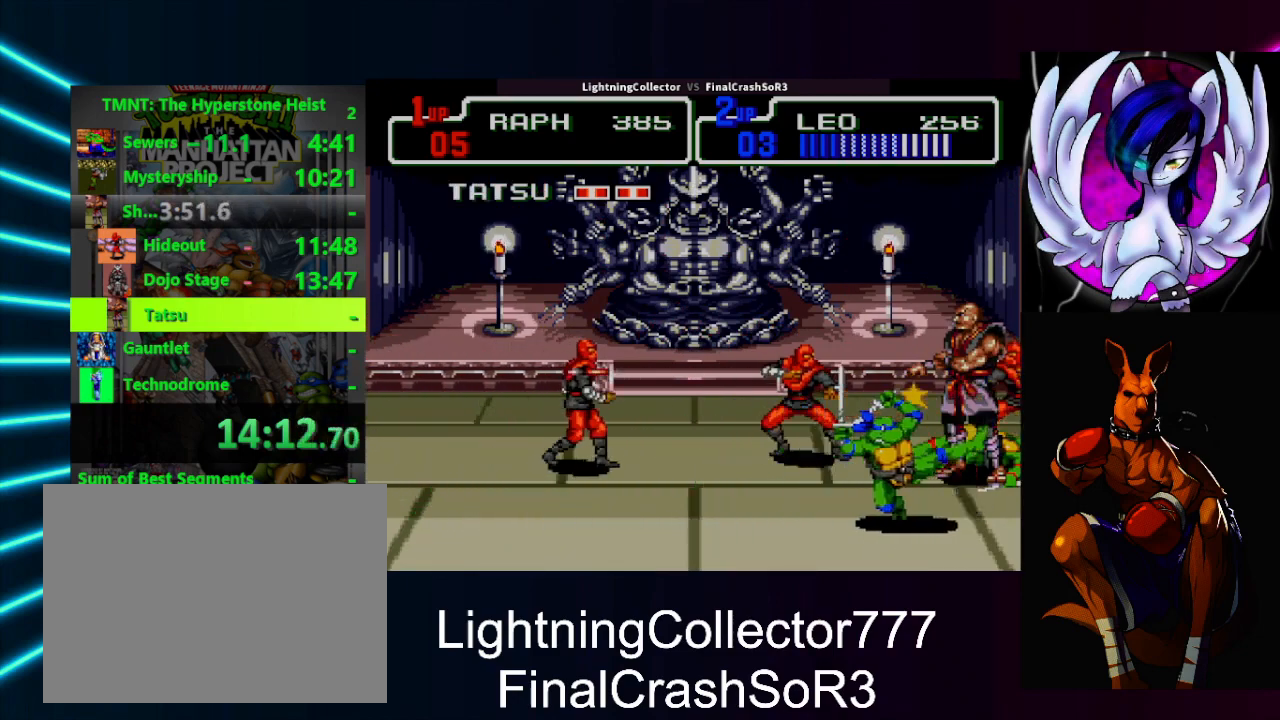
{"buttons": ["CIRCLE", "TRIANGLE"], "events": [[33, "TRIANGLE", "up"], [67, "CIRCLE", "up"], [133, "CIRCLE", "down"], [133, "TRIANGLE", "down"], [233, "CIRCLE", "up"], [233, "TRIANGLE", "up"], [300, "CIRCLE", "down"], [333, "TRIANGLE", "down"], [400, "CIRCLE", "up"], [400, "DPAD_RIGHT", "up"], [400, "TRIANGLE", "up"], [433, "CIRCLE", "down"], [467, "TRIANGLE", "down"]]}
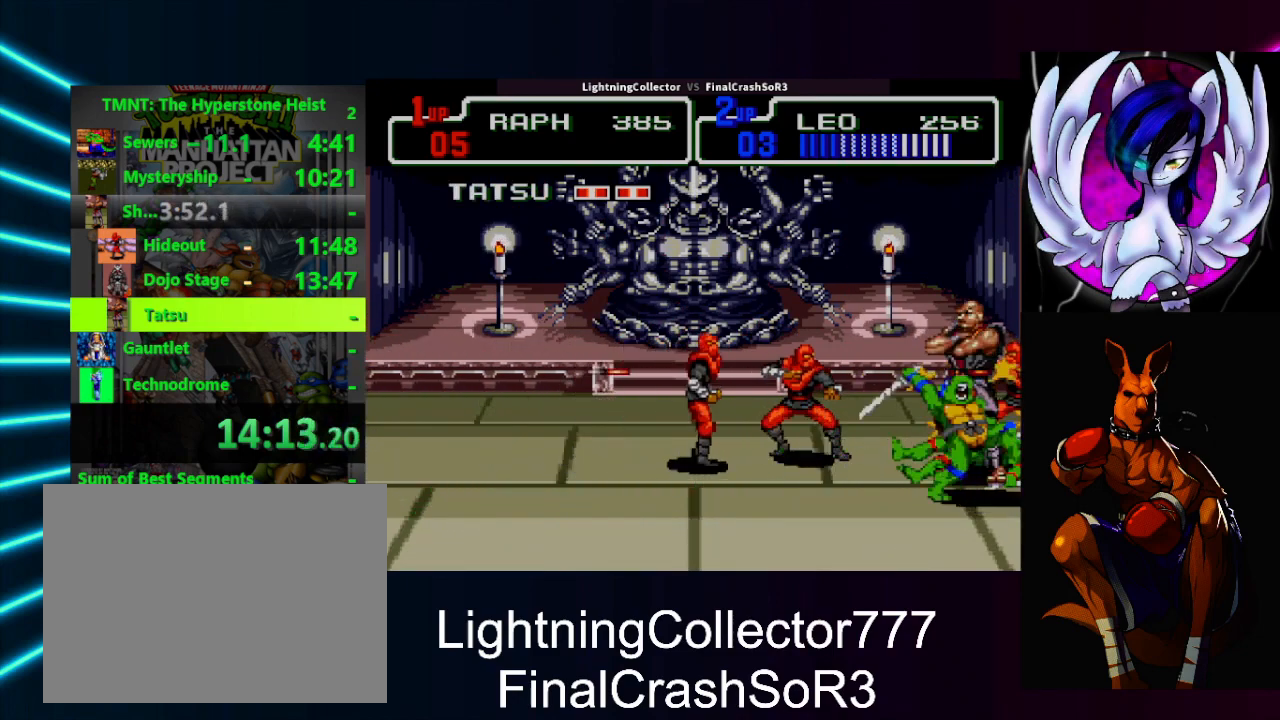
{"buttons": ["CIRCLE", "TRIANGLE"], "events": [[33, "TRIANGLE", "up"], [67, "CIRCLE", "up"], [100, "CIRCLE", "down"], [133, "TRIANGLE", "down"], [200, "CIRCLE", "up"], [200, "TRIANGLE", "up"], [267, "CIRCLE", "down"], [267, "TRIANGLE", "down"], [367, "TRIANGLE", "up"], [400, "CIRCLE", "up"], [433, "CIRCLE", "down"], [467, "TRIANGLE", "down"]]}
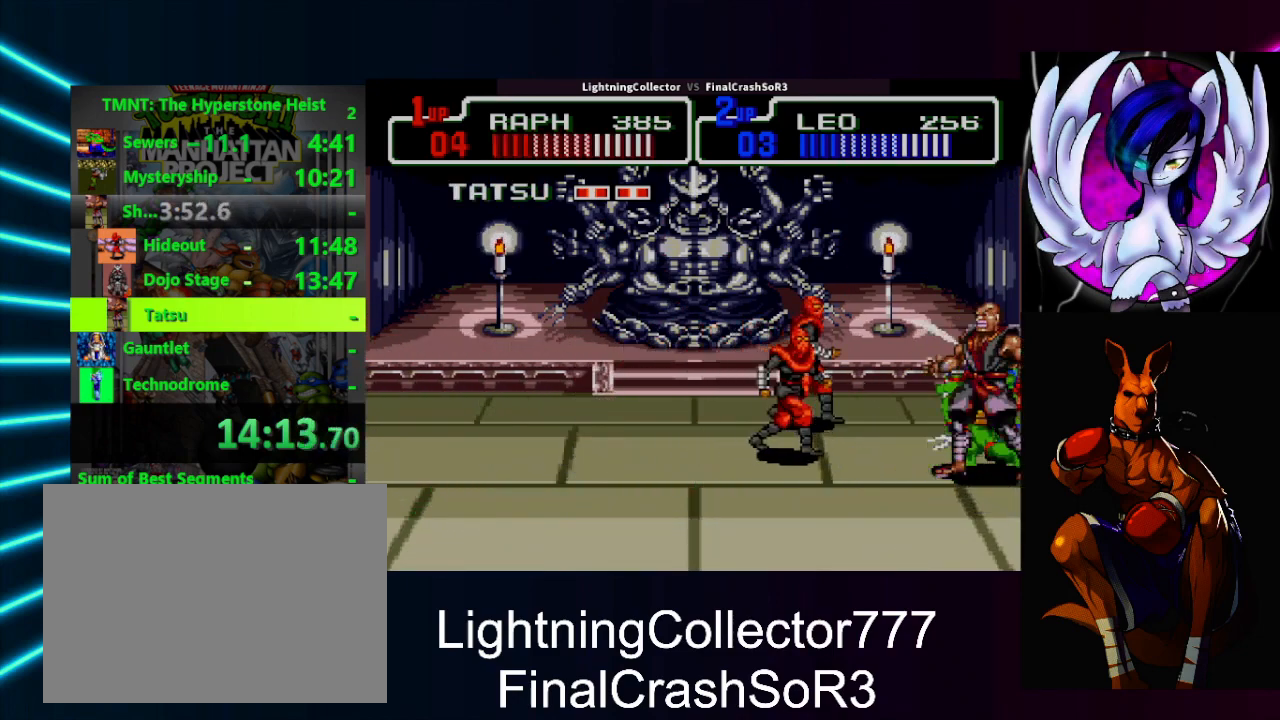
{"buttons": ["CIRCLE", "TRIANGLE"], "events": [[33, "CIRCLE", "up"], [33, "TRIANGLE", "up"], [100, "CIRCLE", "down"], [100, "TRIANGLE", "down"], [200, "CIRCLE", "up"], [200, "TRIANGLE", "up"], [267, "CIRCLE", "down"], [267, "TRIANGLE", "down"], [367, "CIRCLE", "up"], [367, "TRIANGLE", "up"], [433, "CIRCLE", "down"], [433, "TRIANGLE", "down"]]}
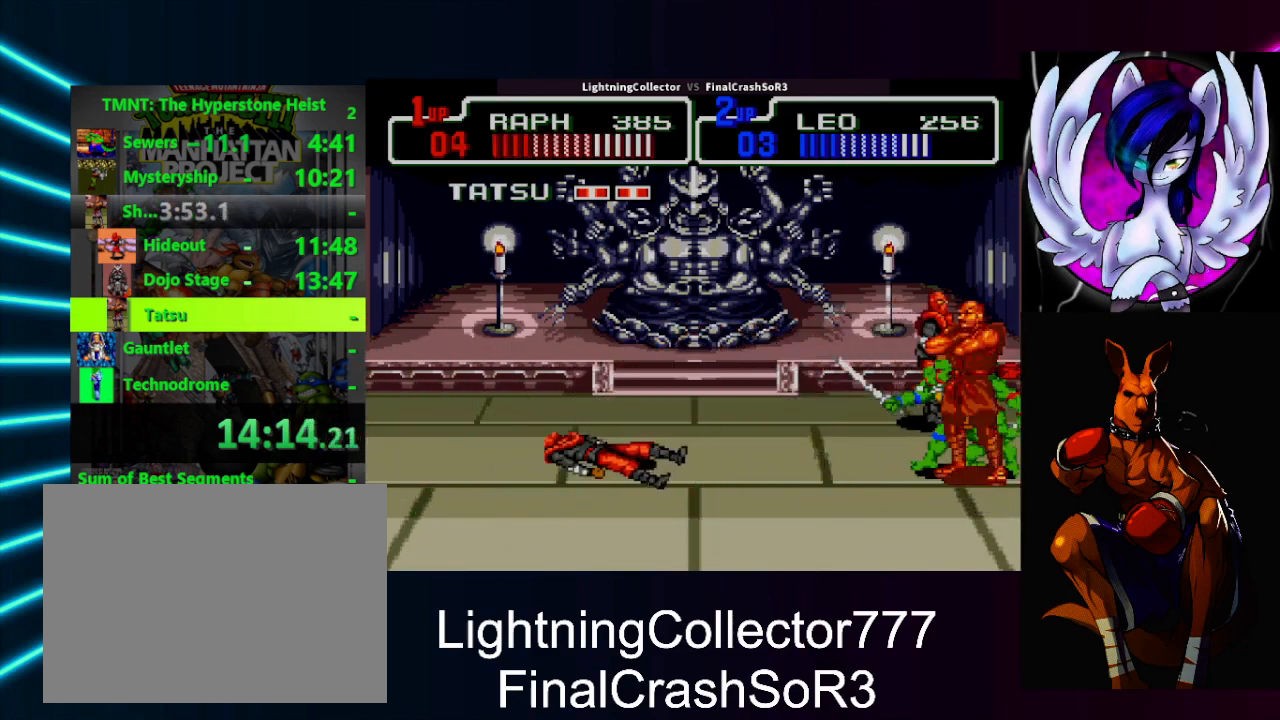
{"buttons": ["CIRCLE", "TRIANGLE"], "events": [[33, "CIRCLE", "up"], [33, "TRIANGLE", "up"], [100, "CIRCLE", "down"], [100, "TRIANGLE", "down"], [233, "CIRCLE", "up"], [233, "TRIANGLE", "up"], [300, "CIRCLE", "down"], [300, "TRIANGLE", "down"], [400, "CIRCLE", "up"], [400, "TRIANGLE", "up"], [467, "CIRCLE", "down"], [467, "TRIANGLE", "down"]]}
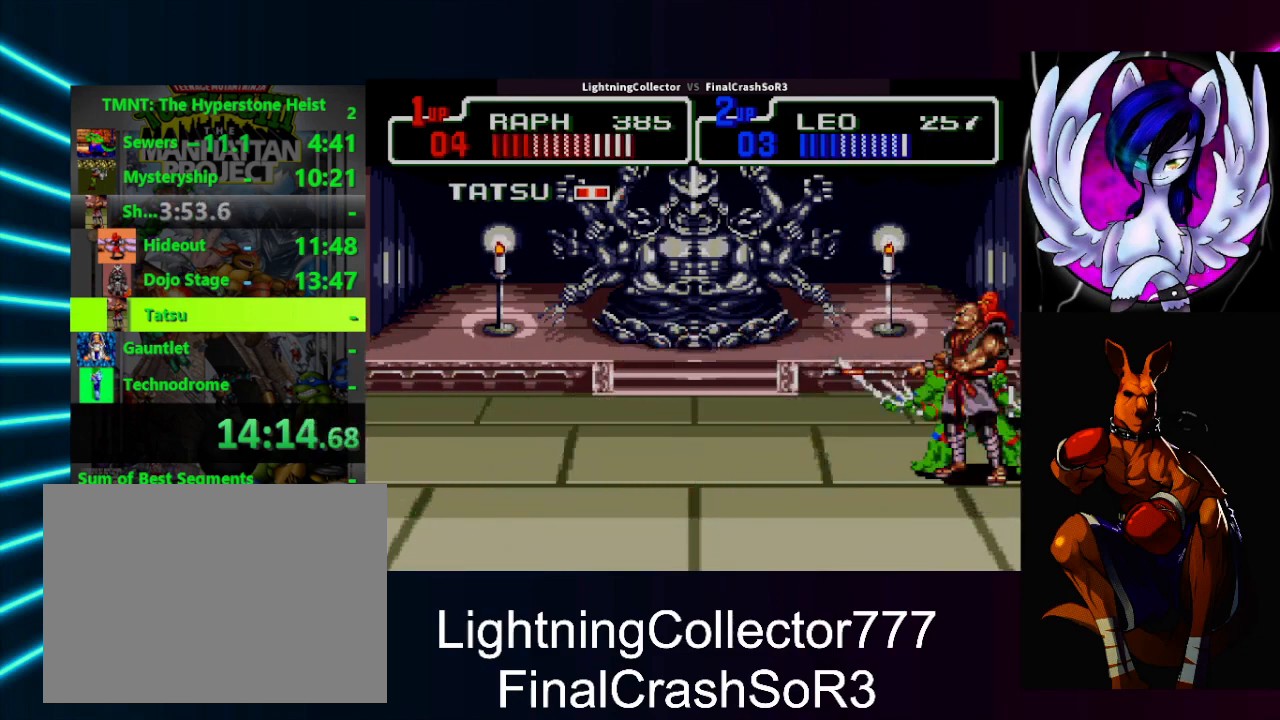
{"buttons": ["CIRCLE", "TRIANGLE"], "events": [[33, "TRIANGLE", "up"], [67, "CIRCLE", "up"], [100, "CIRCLE", "down"], [100, "TRIANGLE", "down"], [233, "CIRCLE", "up"], [233, "TRIANGLE", "up"], [267, "CIRCLE", "down"], [300, "TRIANGLE", "down"], [400, "CIRCLE", "up"], [400, "TRIANGLE", "up"], [467, "CIRCLE", "down"], [467, "TRIANGLE", "down"]]}
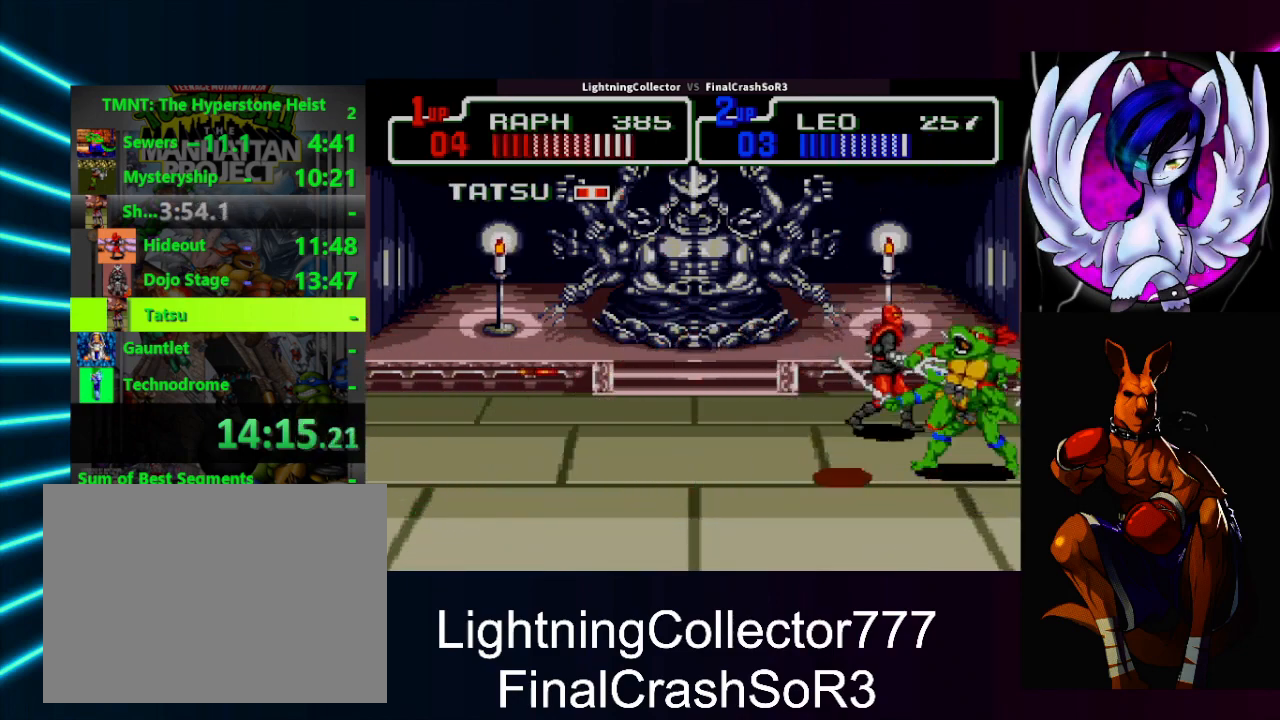
{"buttons": ["DPAD_LEFT"], "events": [[67, "CIRCLE", "up"], [67, "TRIANGLE", "up"], [100, "DPAD_LEFT", "down"], [300, "DPAD_DOWN", "down"], [333, "DPAD_LEFT", "up"], [433, "DPAD_LEFT", "down"], [500, "DPAD_DOWN", "up"]]}
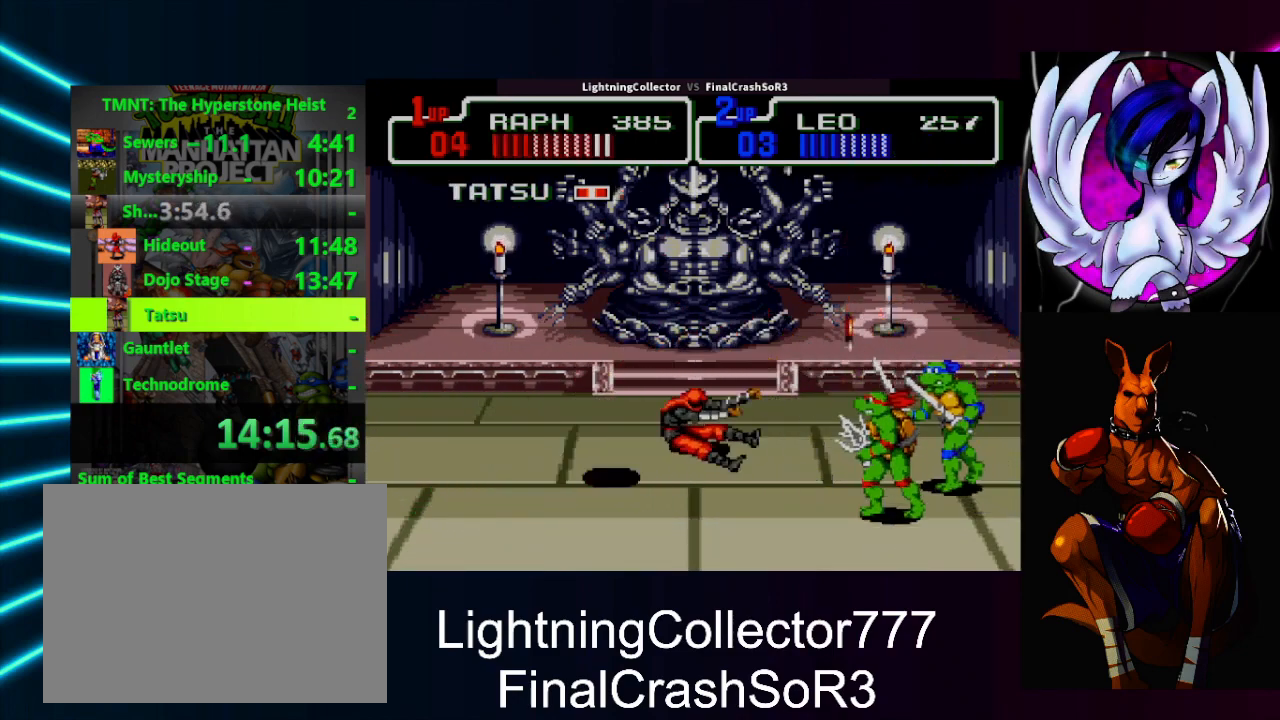
{"buttons": ["DPAD_LEFT"], "events": [[67, "SQUARE", "down"], [200, "SQUARE", "up"], [333, "CIRCLE", "down"], [400, "TRIANGLE", "down"], [433, "CROSS", "down"], [500, "CIRCLE", "up"], [500, "CROSS", "up"], [500, "TRIANGLE", "up"]]}
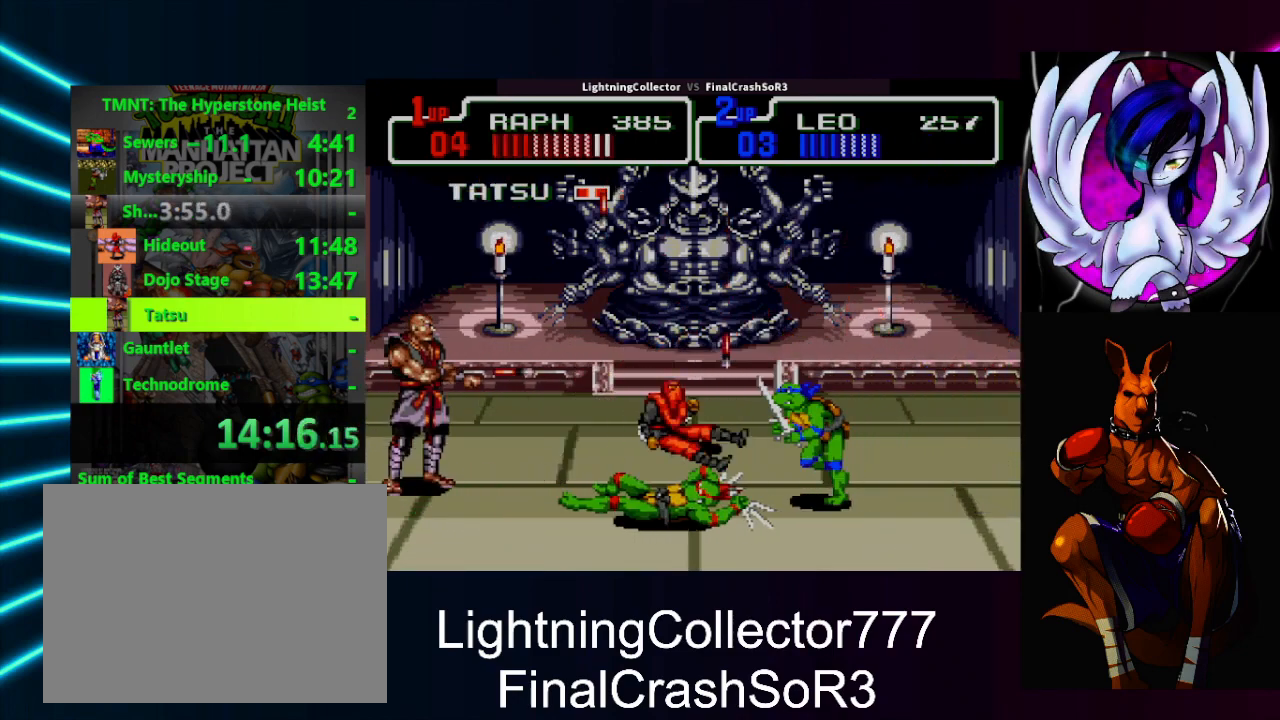
{"buttons": ["CIRCLE"], "events": [[367, "DPAD_LEFT", "up"], [400, "CIRCLE", "down"], [400, "TRIANGLE", "down"], [500, "TRIANGLE", "up"]]}
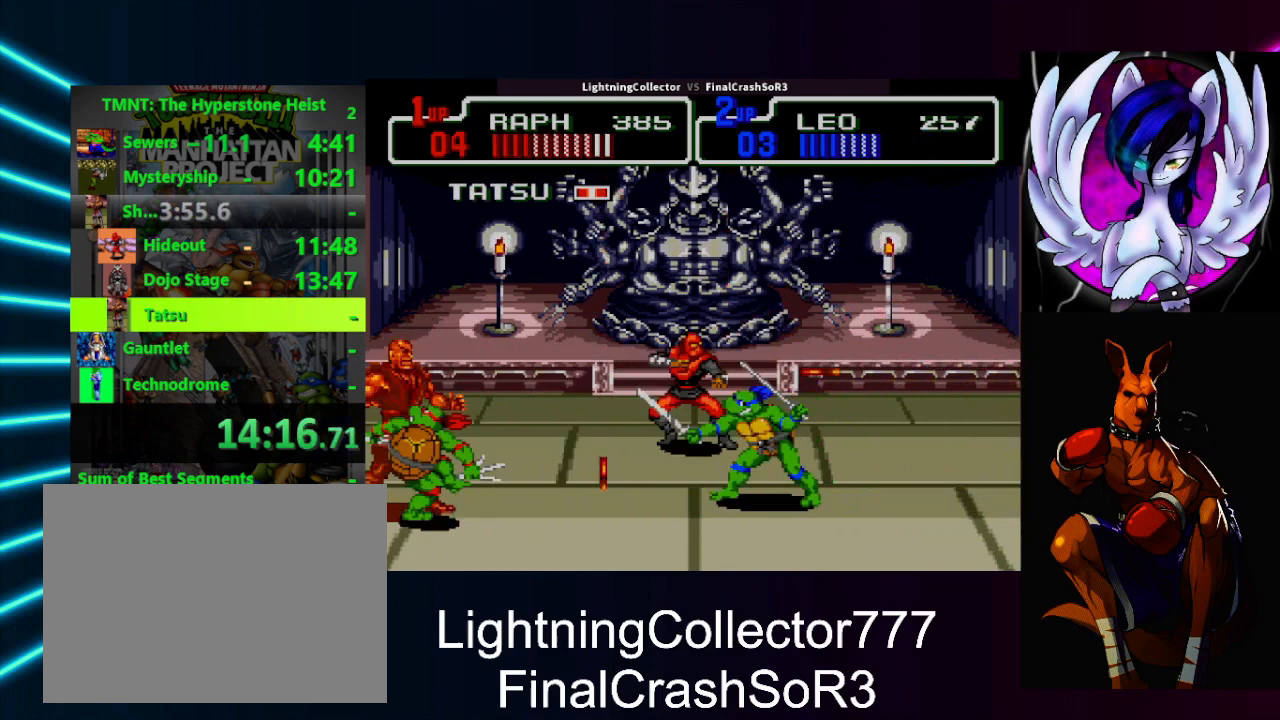
{"buttons": [], "events": [[33, "CIRCLE", "up"], [100, "CIRCLE", "down"], [100, "TRIANGLE", "down"], [167, "CIRCLE", "up"], [167, "TRIANGLE", "up"], [233, "CIRCLE", "down"], [233, "TRIANGLE", "down"], [300, "CIRCLE", "up"], [300, "TRIANGLE", "up"], [367, "CIRCLE", "down"], [367, "TRIANGLE", "down"], [467, "TRIANGLE", "up"], [500, "CIRCLE", "up"]]}